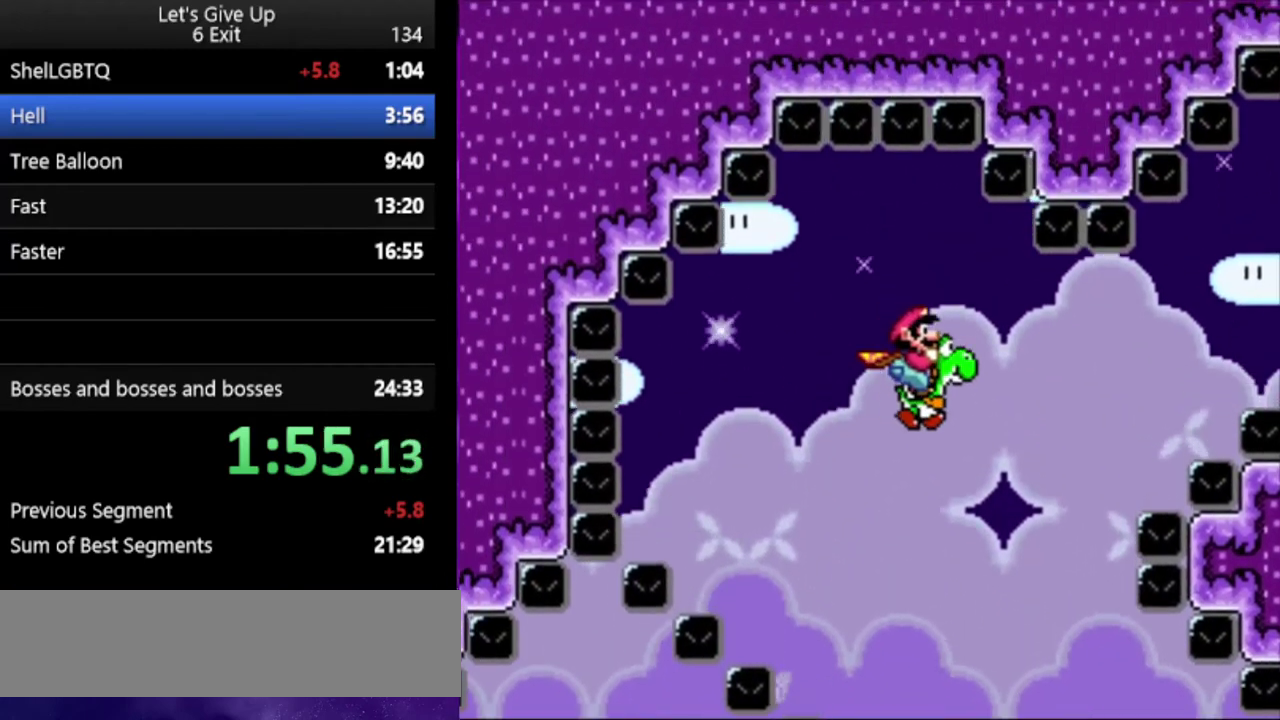
Gameplay with a controller (Nintendo layout); each line is a JSON object with the inputs held at the frame after it. "events" lists button and stick changes between this image and that frame as [ms after this image, input, new state], when the widget could be followed in between. Not read: DPAD_RIGHT L3 R3.
{"buttons": ["B", "Y"], "events": [[233, "B", "down"]]}
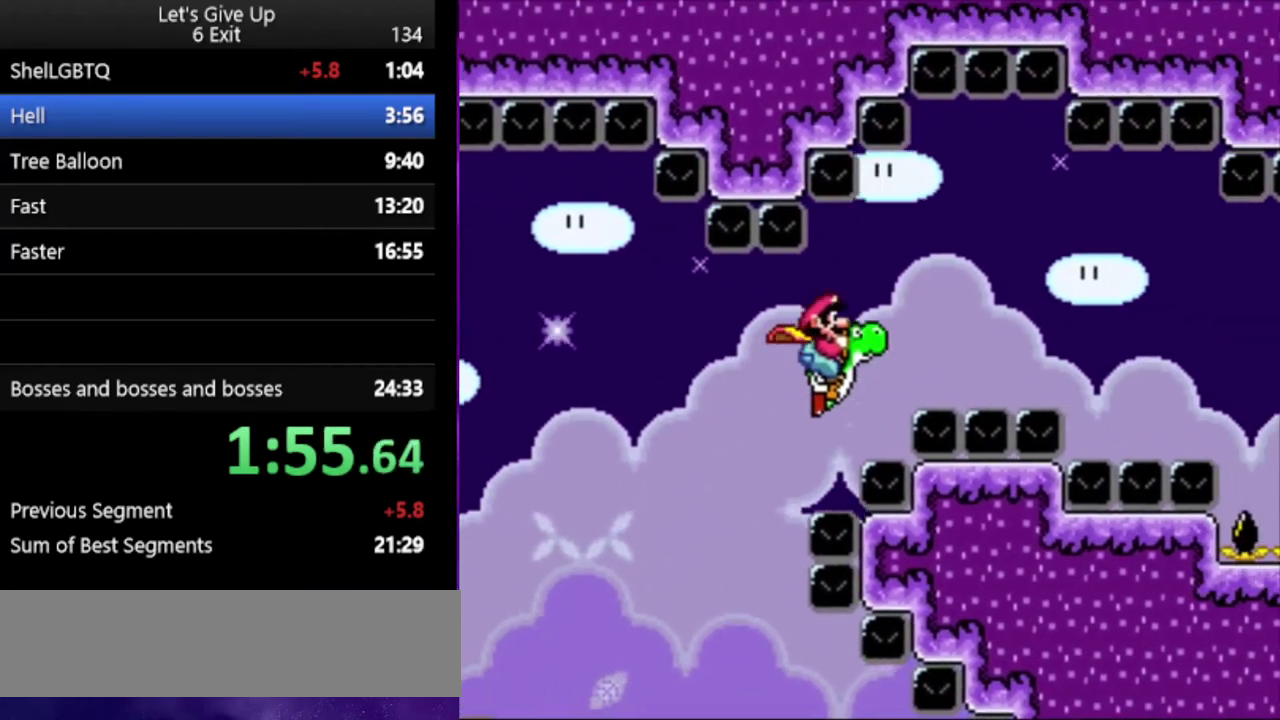
{"buttons": ["B", "Y"], "events": [[167, "B", "up"], [333, "B", "down"]]}
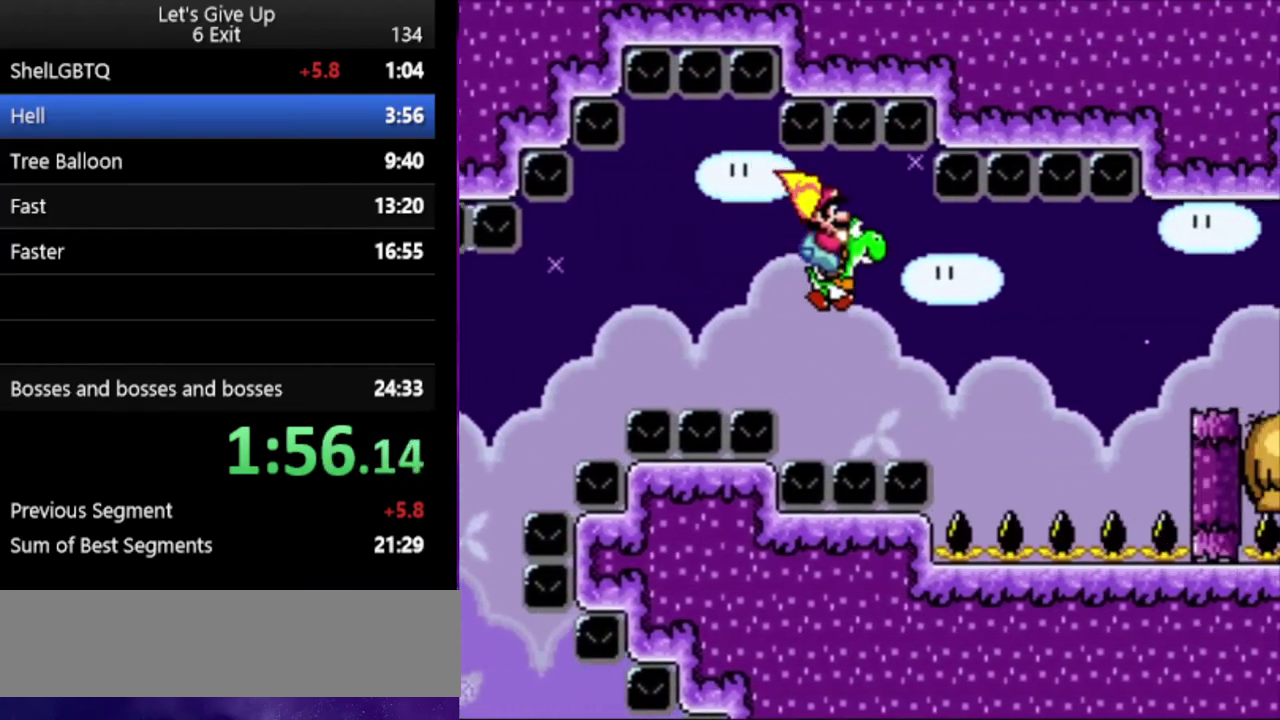
{"buttons": ["Y"], "events": [[133, "B", "up"], [300, "X", "down"], [433, "X", "up"]]}
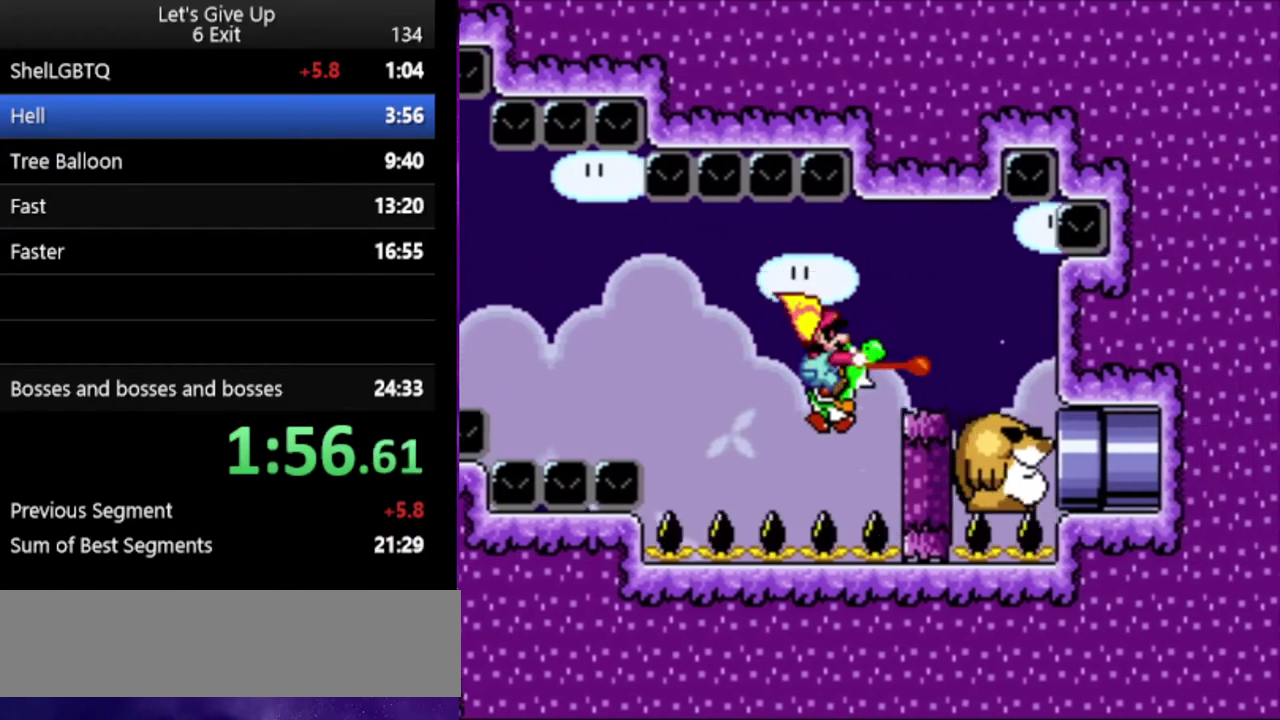
{"buttons": ["Y"], "events": [[200, "B", "down"], [400, "B", "up"]]}
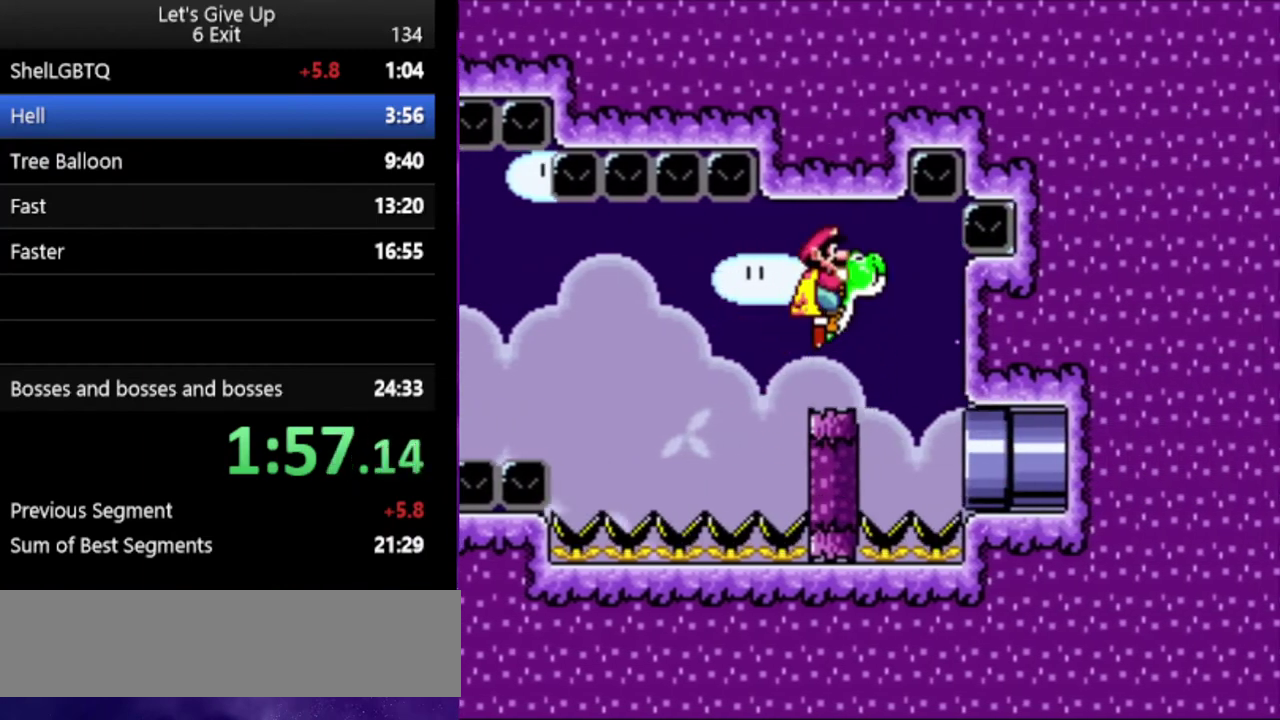
{"buttons": ["Y"], "events": []}
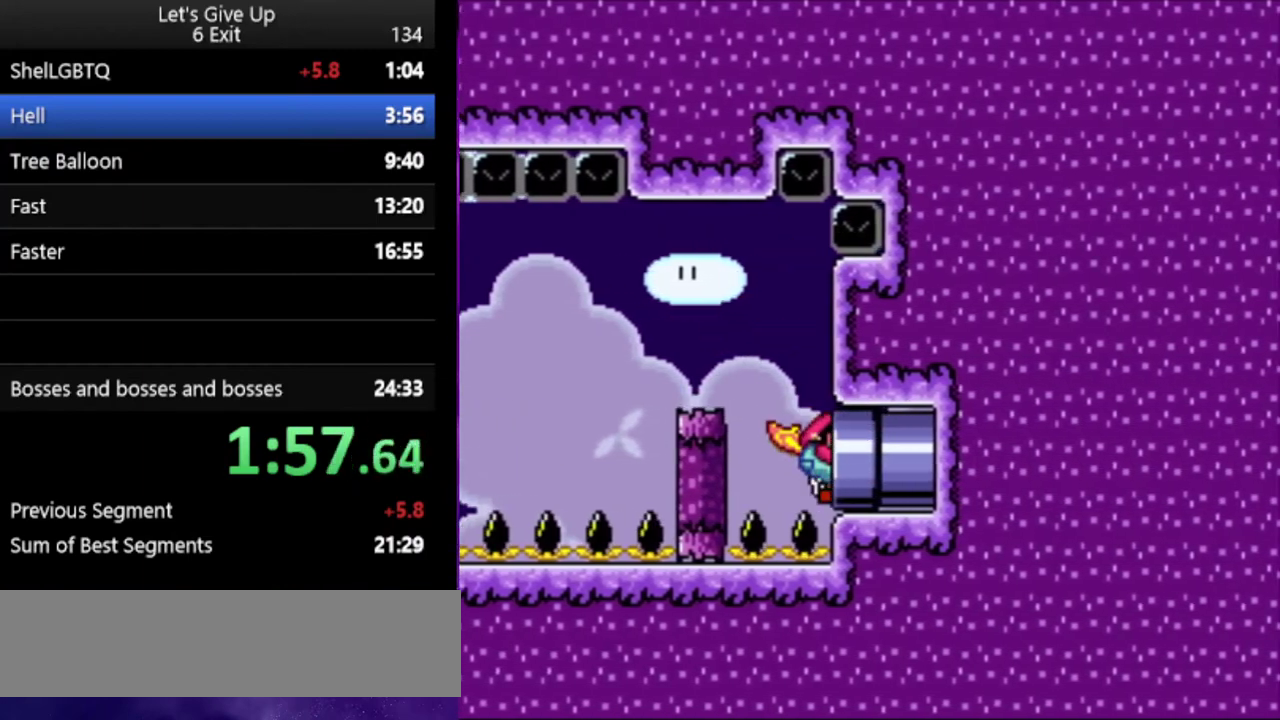
{"buttons": ["Y"], "events": []}
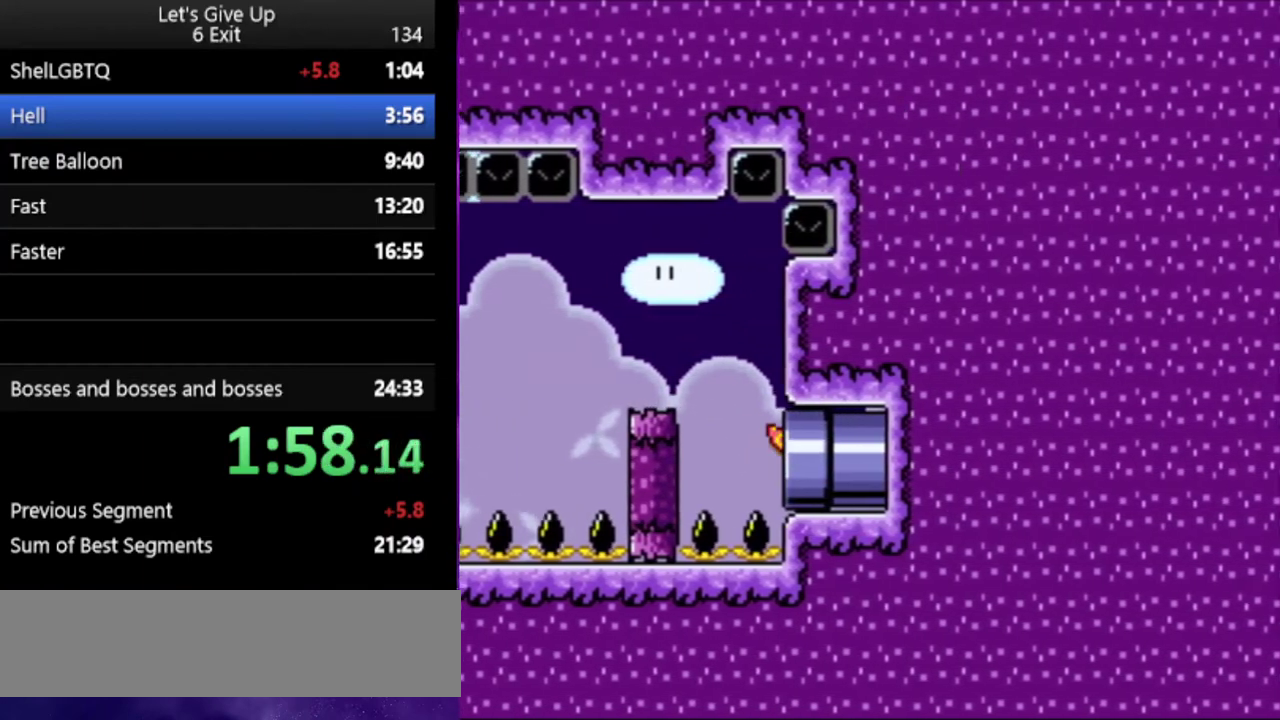
{"buttons": ["Y"], "events": []}
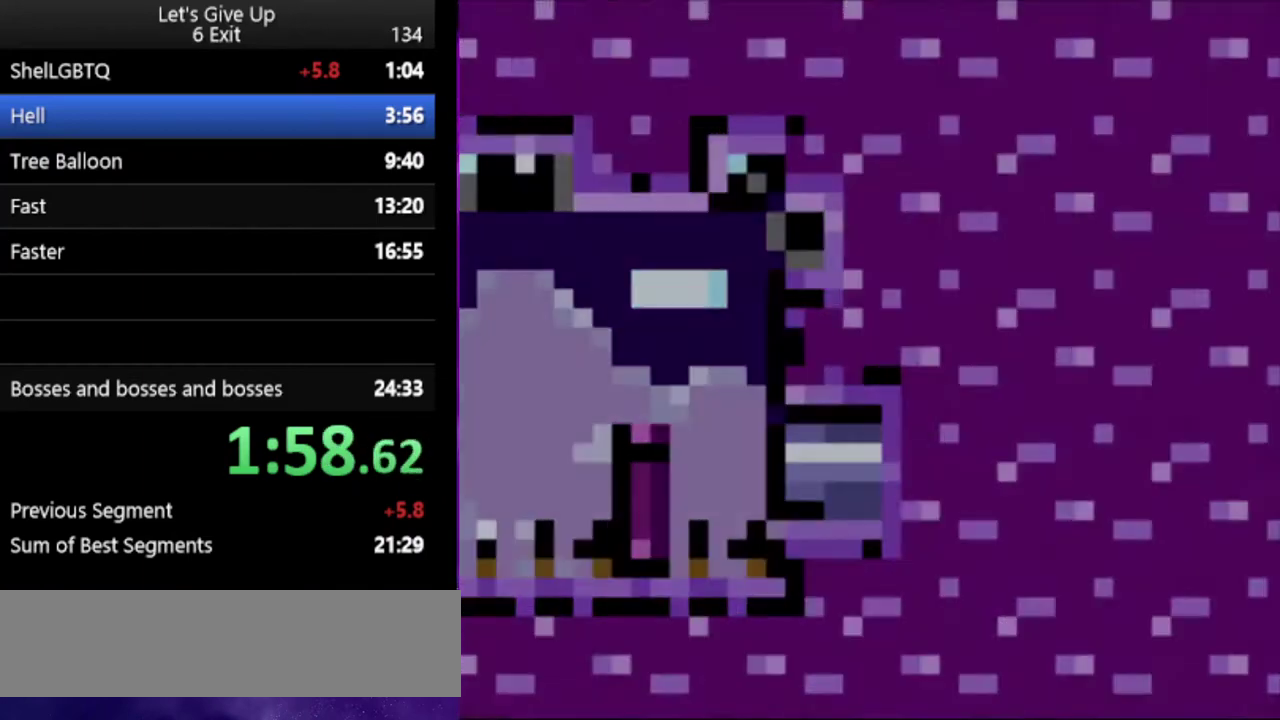
{"buttons": ["Y"], "events": []}
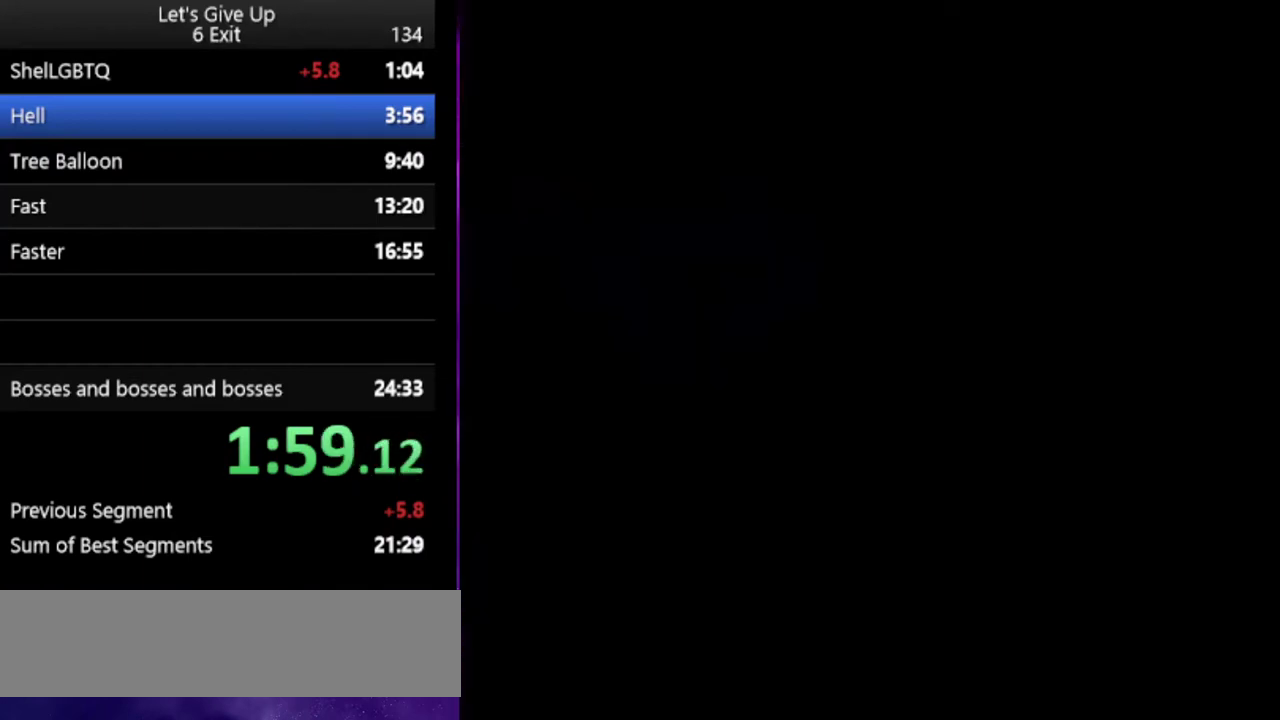
{"buttons": ["Y"], "events": []}
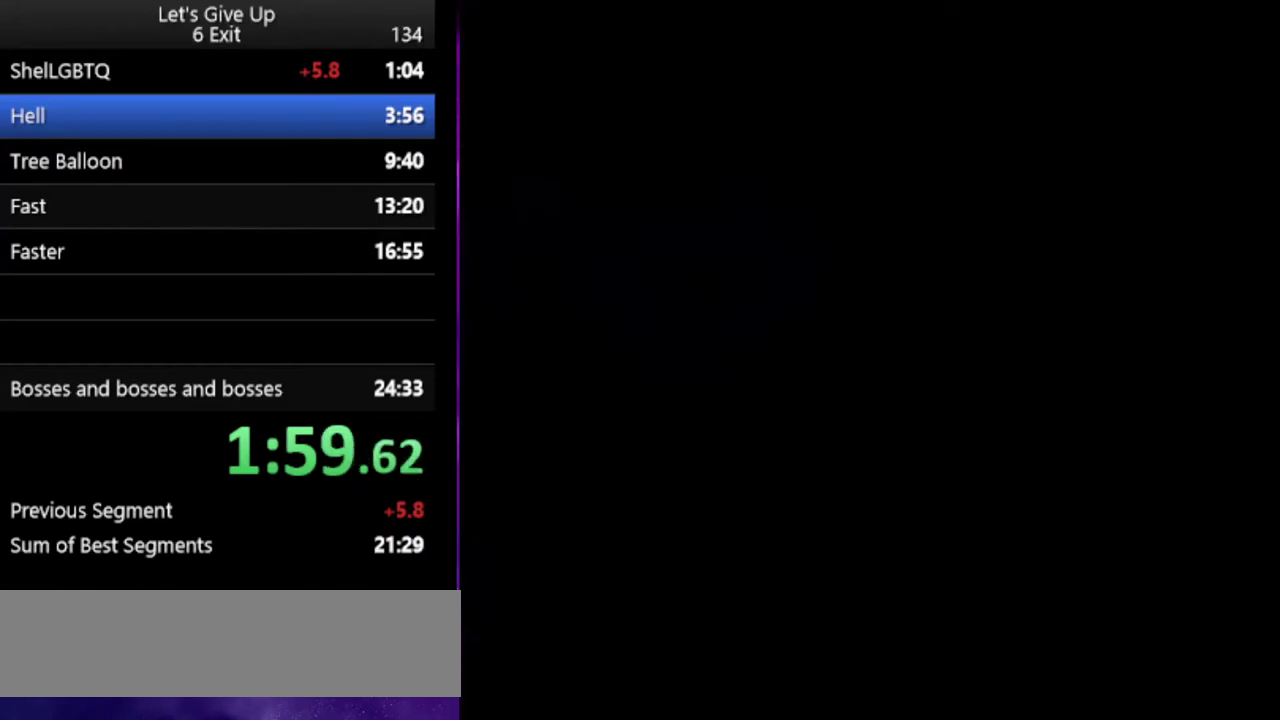
{"buttons": ["Y"], "events": []}
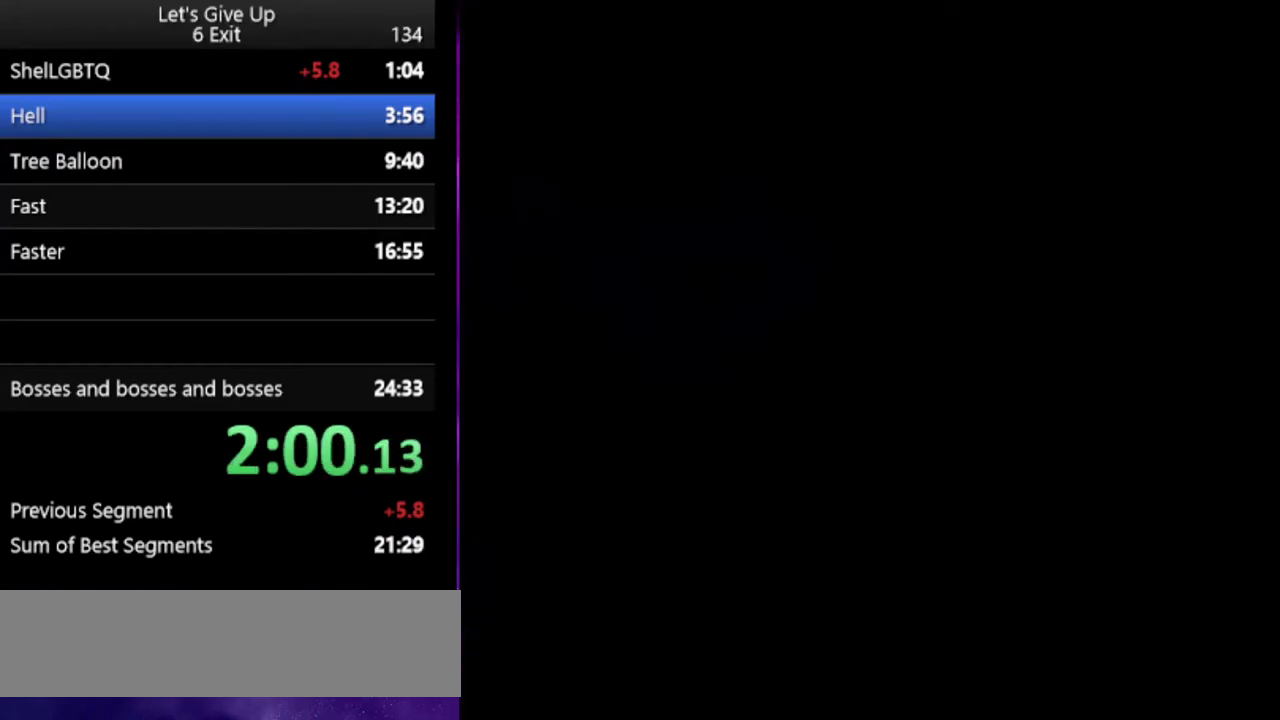
{"buttons": ["Y"], "events": []}
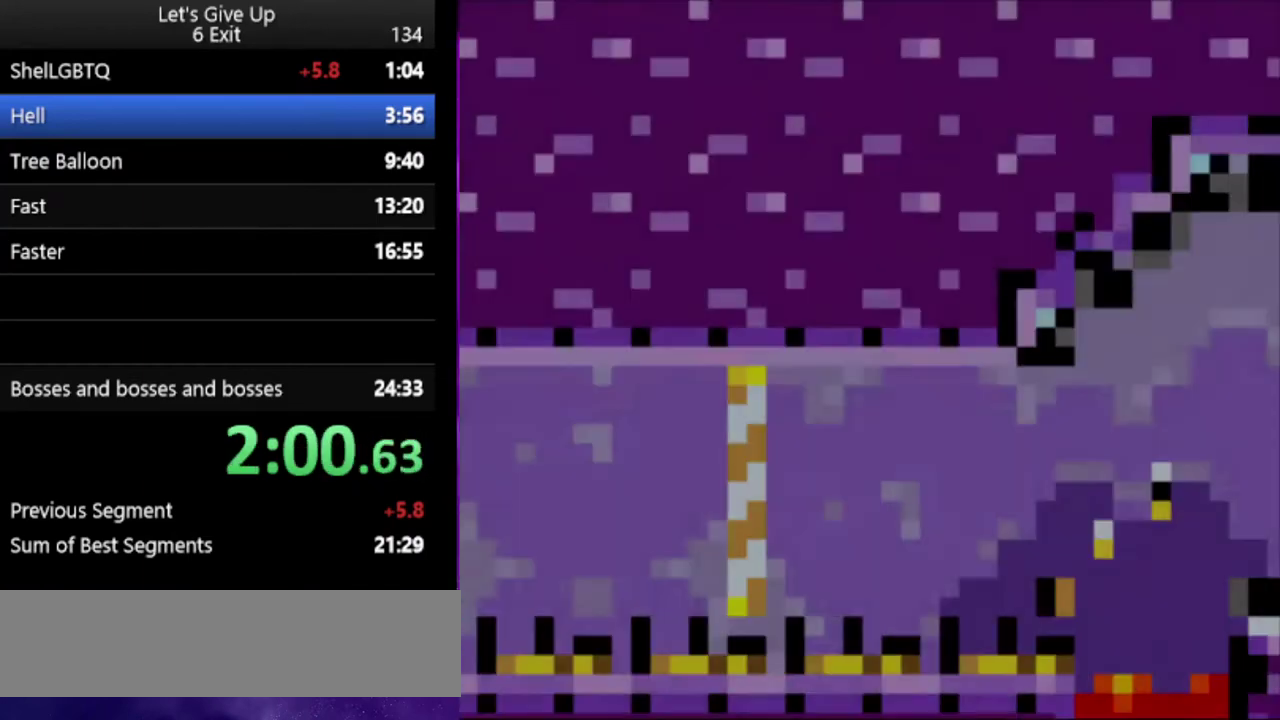
{"buttons": ["Y"], "events": []}
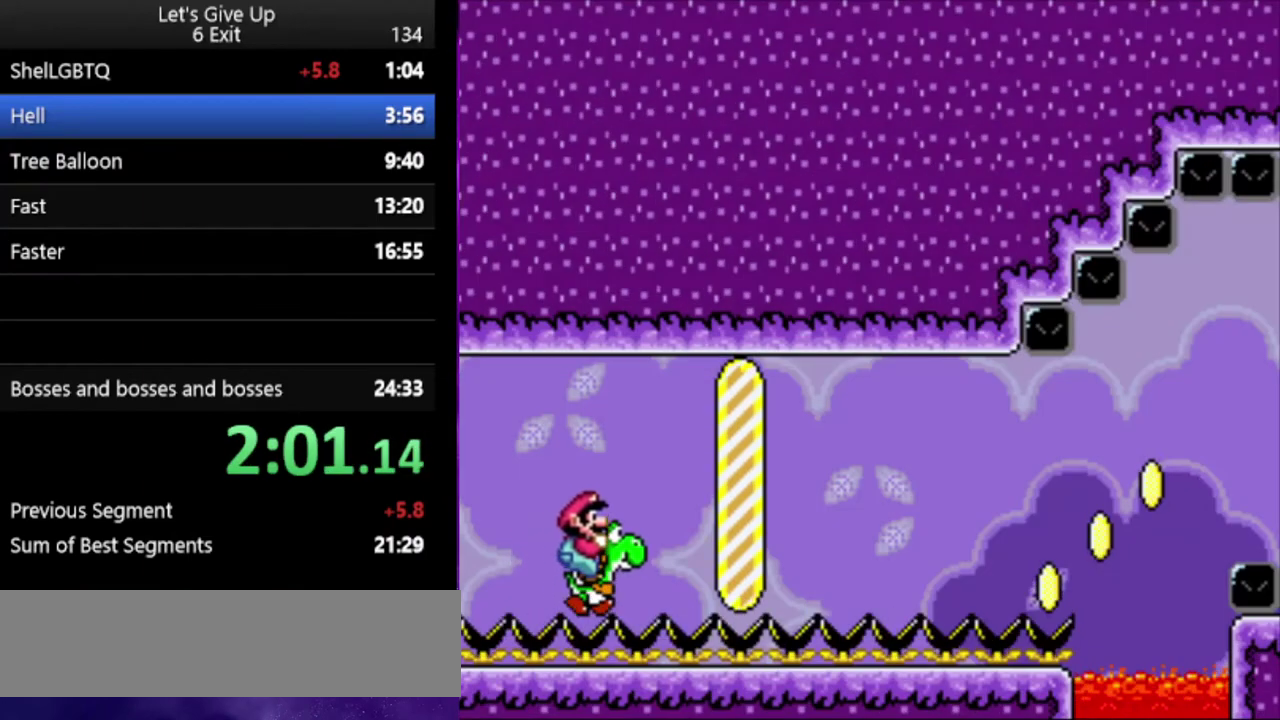
{"buttons": ["Y"], "events": []}
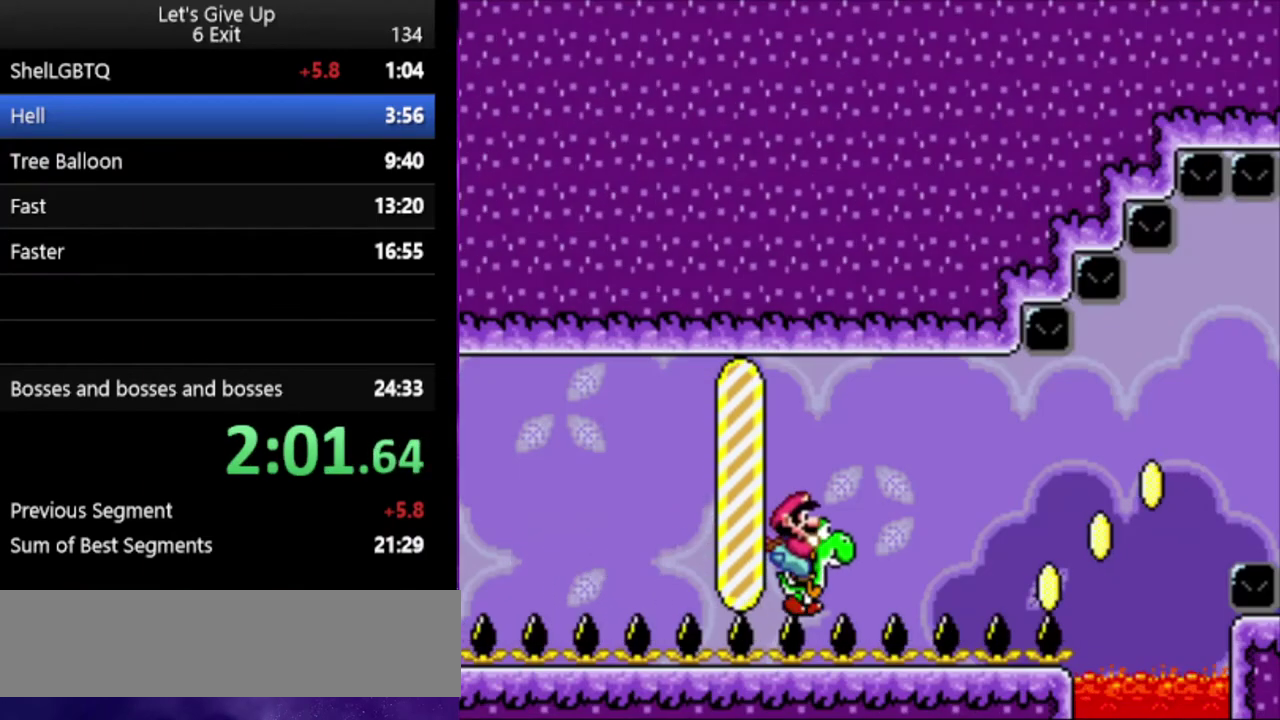
{"buttons": ["Y"], "events": []}
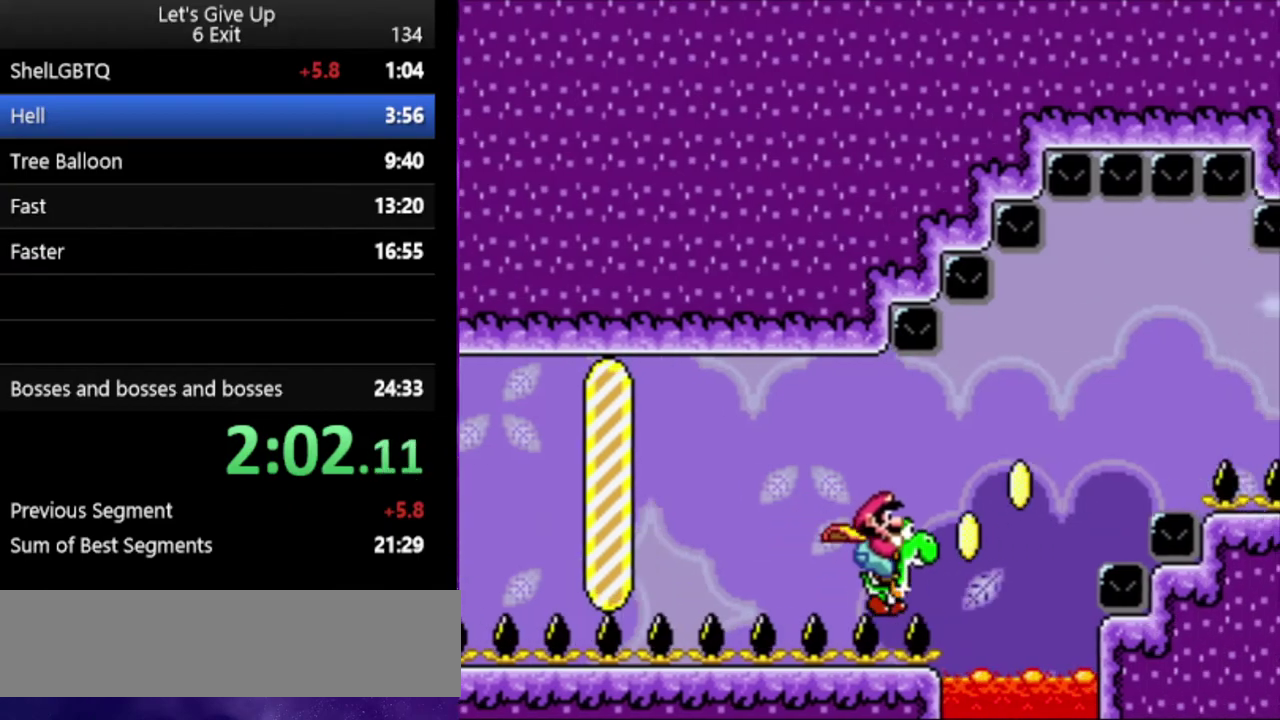
{"buttons": ["Y"], "events": [[100, "B", "down"], [200, "B", "up"]]}
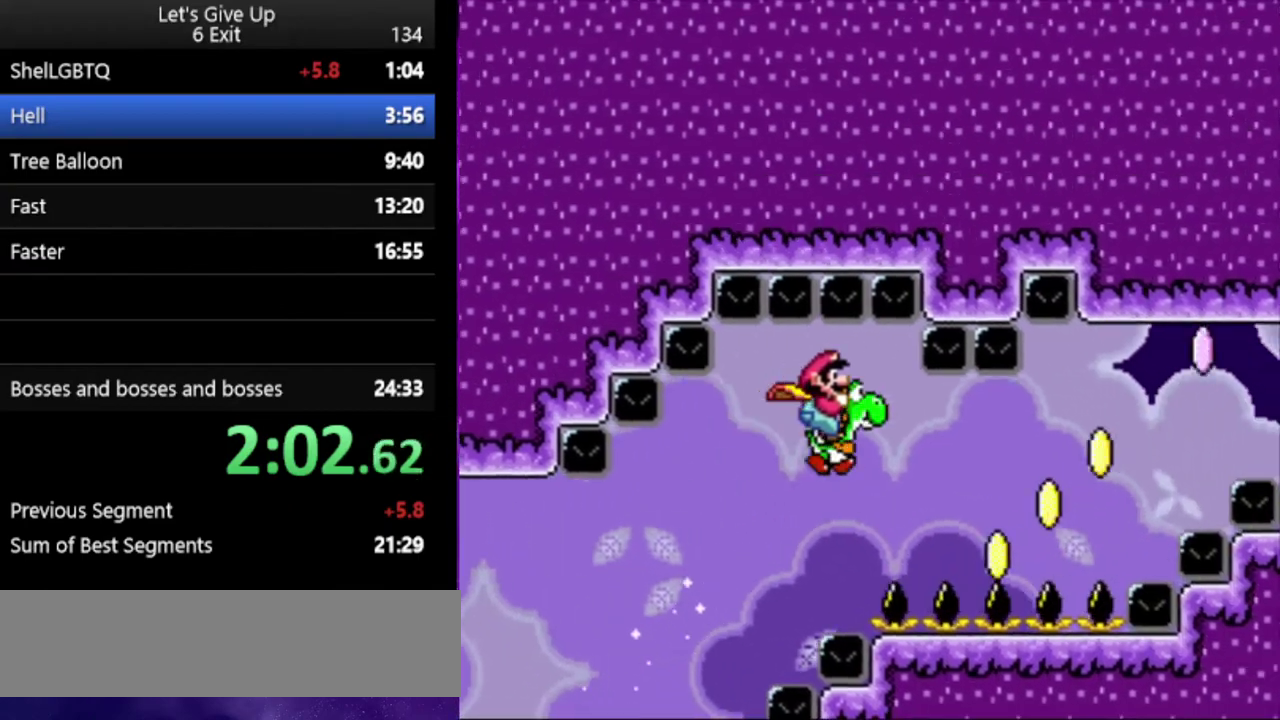
{"buttons": ["B", "Y"], "events": [[367, "B", "down"]]}
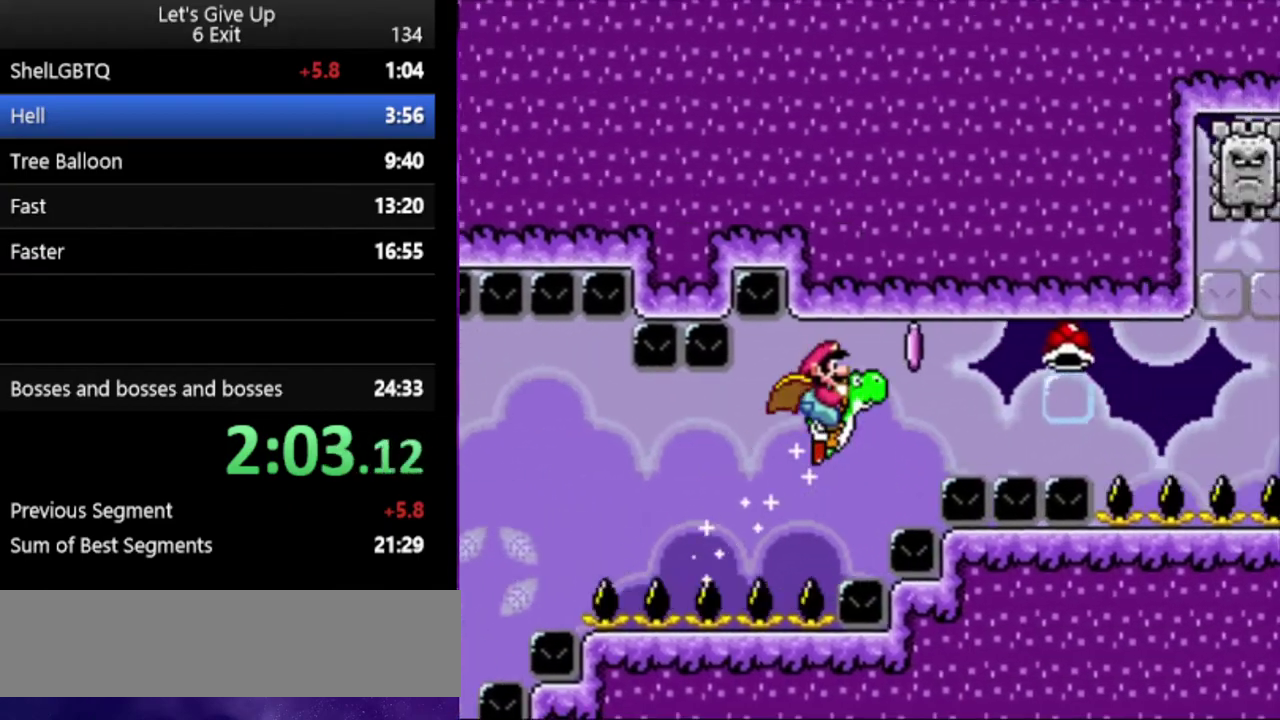
{"buttons": ["B", "Y"], "events": [[133, "X", "down"], [300, "X", "up"]]}
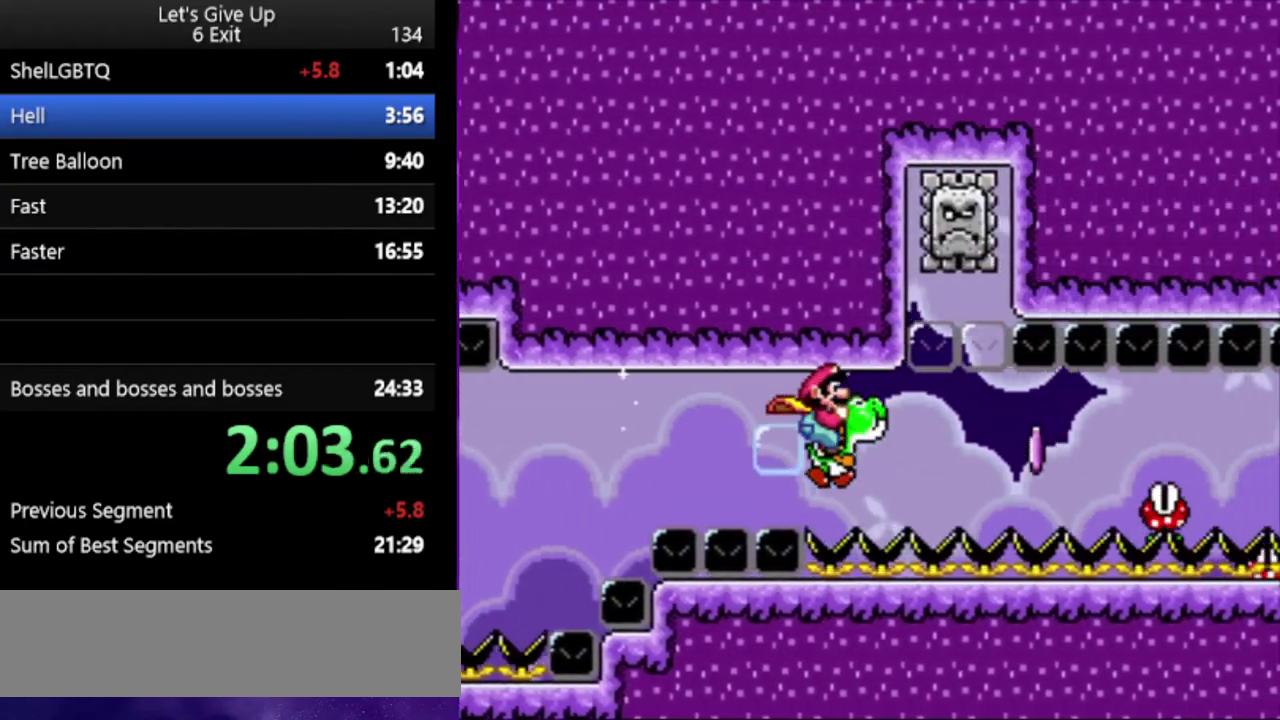
{"buttons": ["Y"], "events": [[133, "B", "up"], [233, "X", "down"], [367, "X", "up"]]}
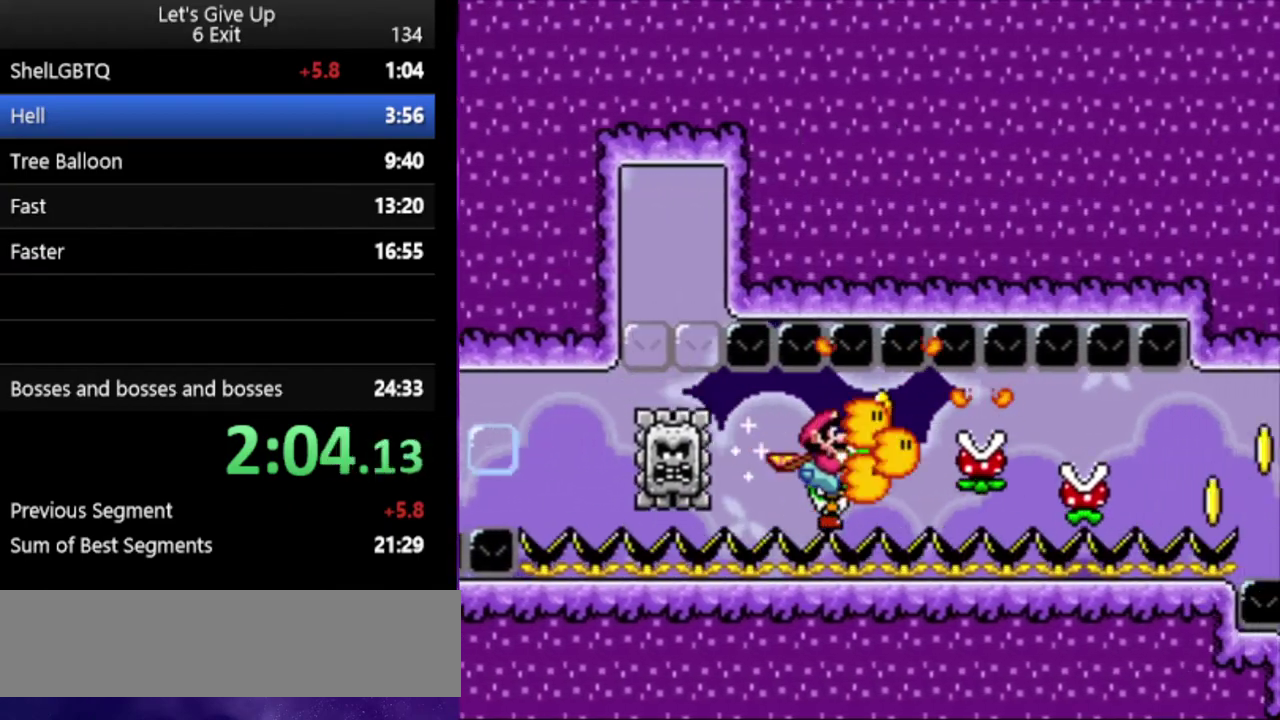
{"buttons": ["Y"], "events": []}
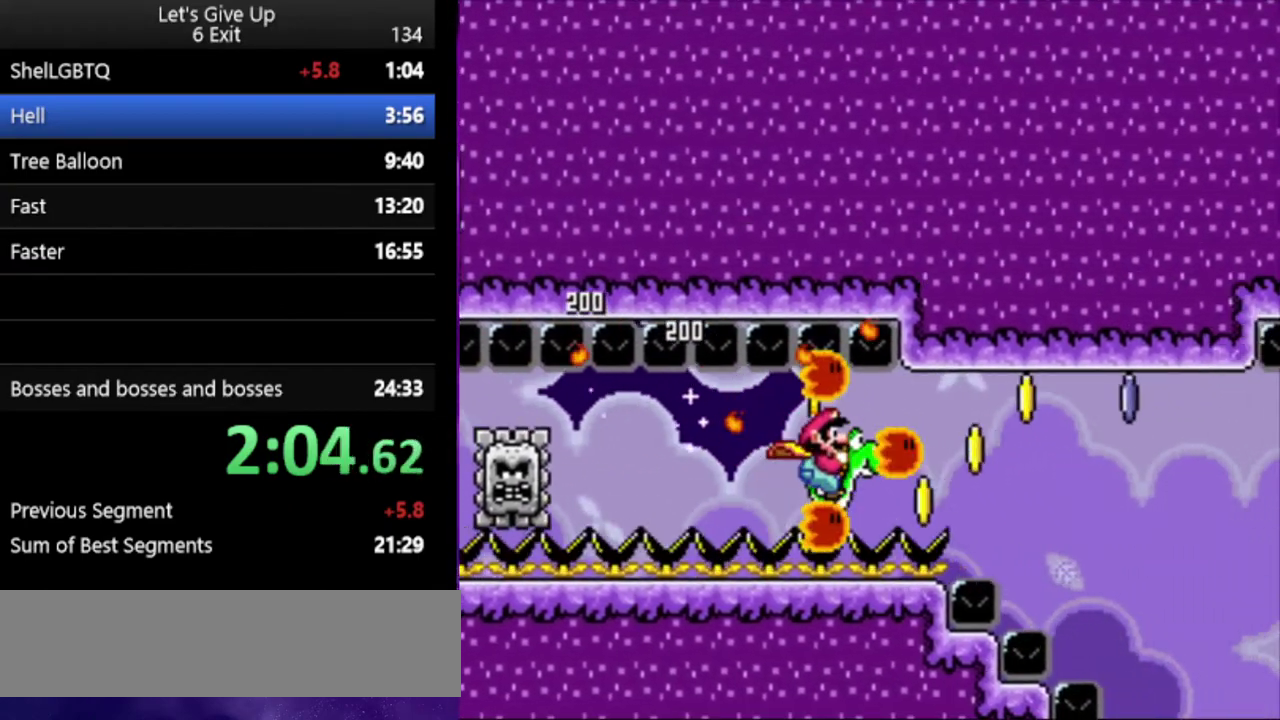
{"buttons": ["A", "B", "Y"], "events": [[167, "B", "down"], [467, "A", "down"]]}
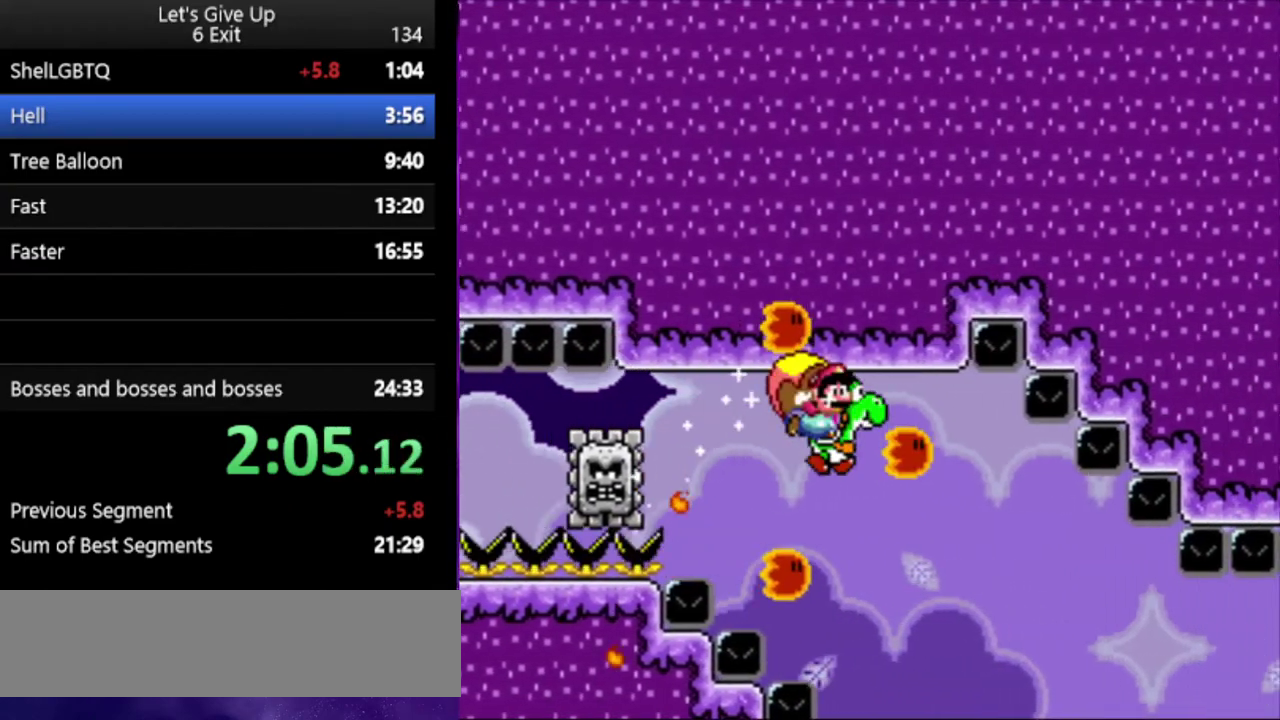
{"buttons": ["Y"], "events": [[100, "A", "up"], [133, "B", "up"]]}
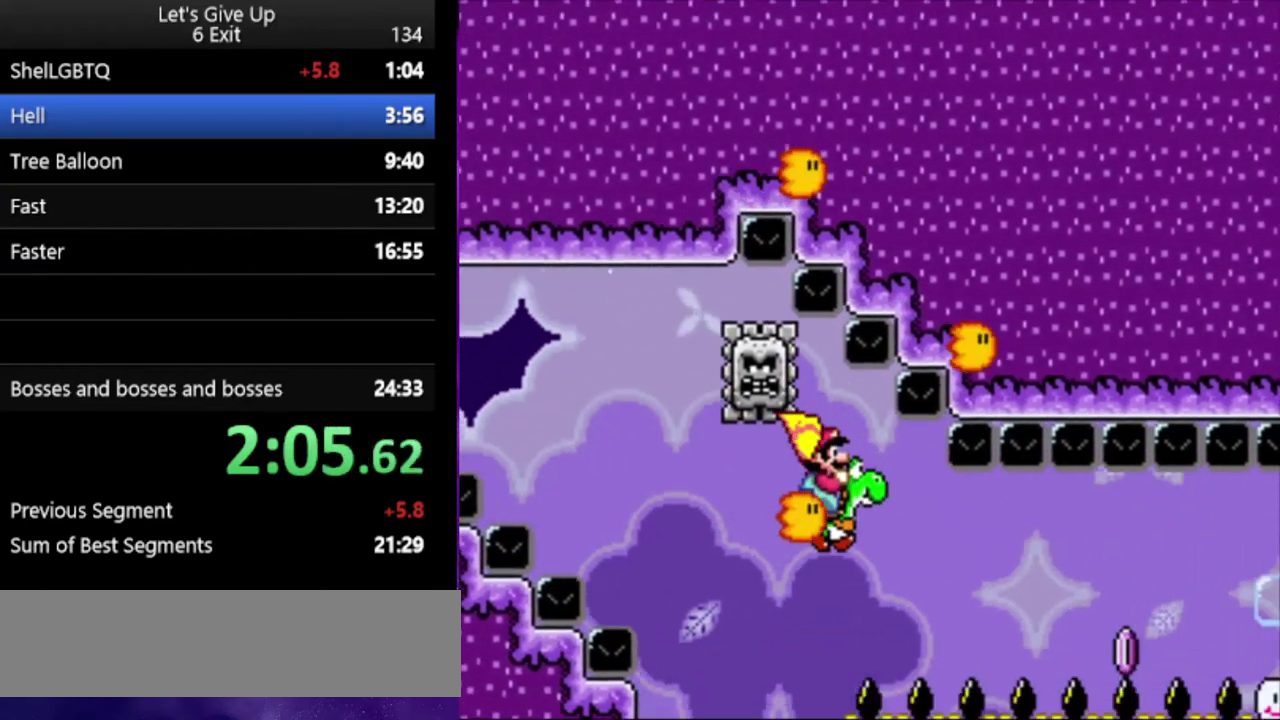
{"buttons": ["Y"], "events": [[233, "X", "down"], [367, "X", "up"]]}
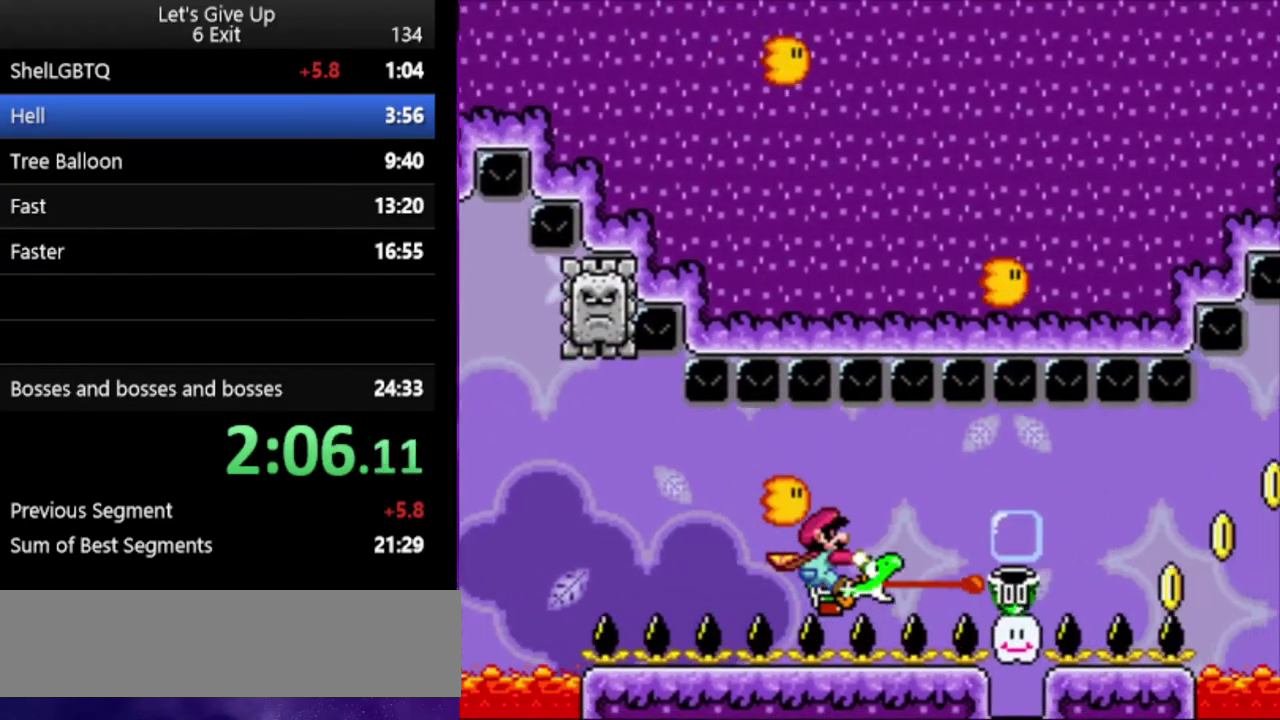
{"buttons": ["Y"], "events": []}
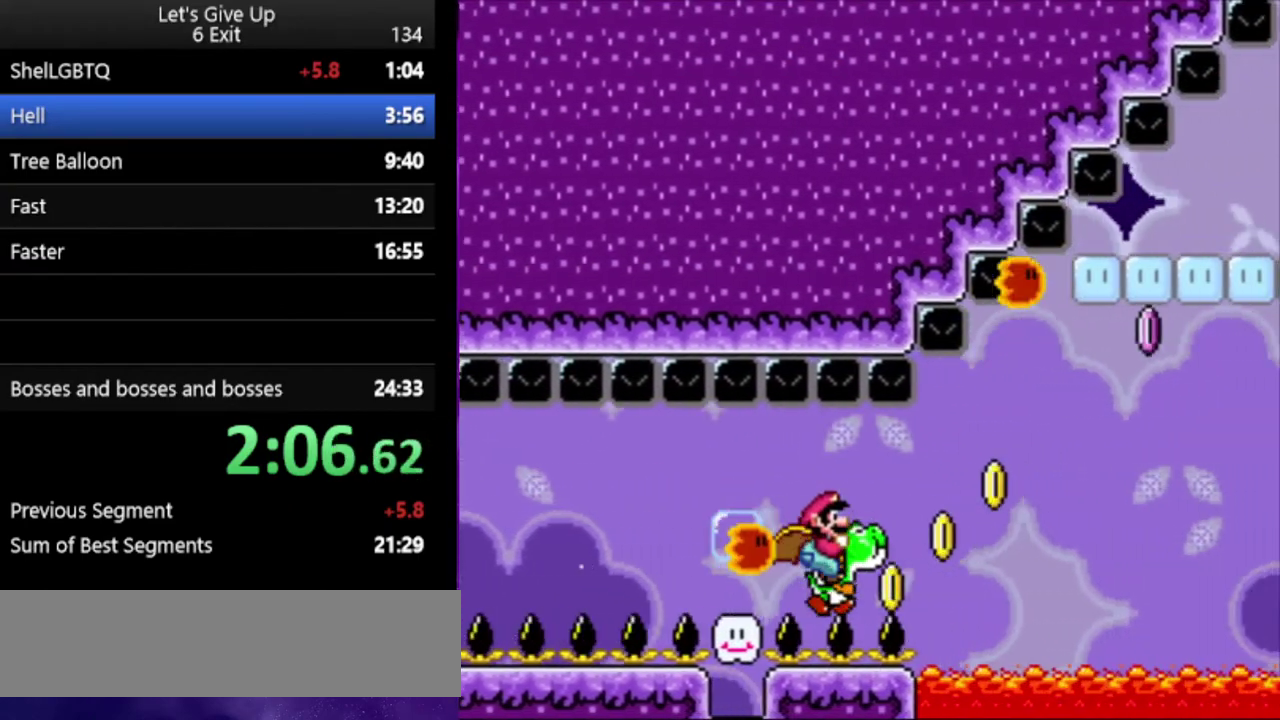
{"buttons": ["X", "Y"], "events": [[133, "B", "down"], [267, "B", "up"], [433, "X", "down"]]}
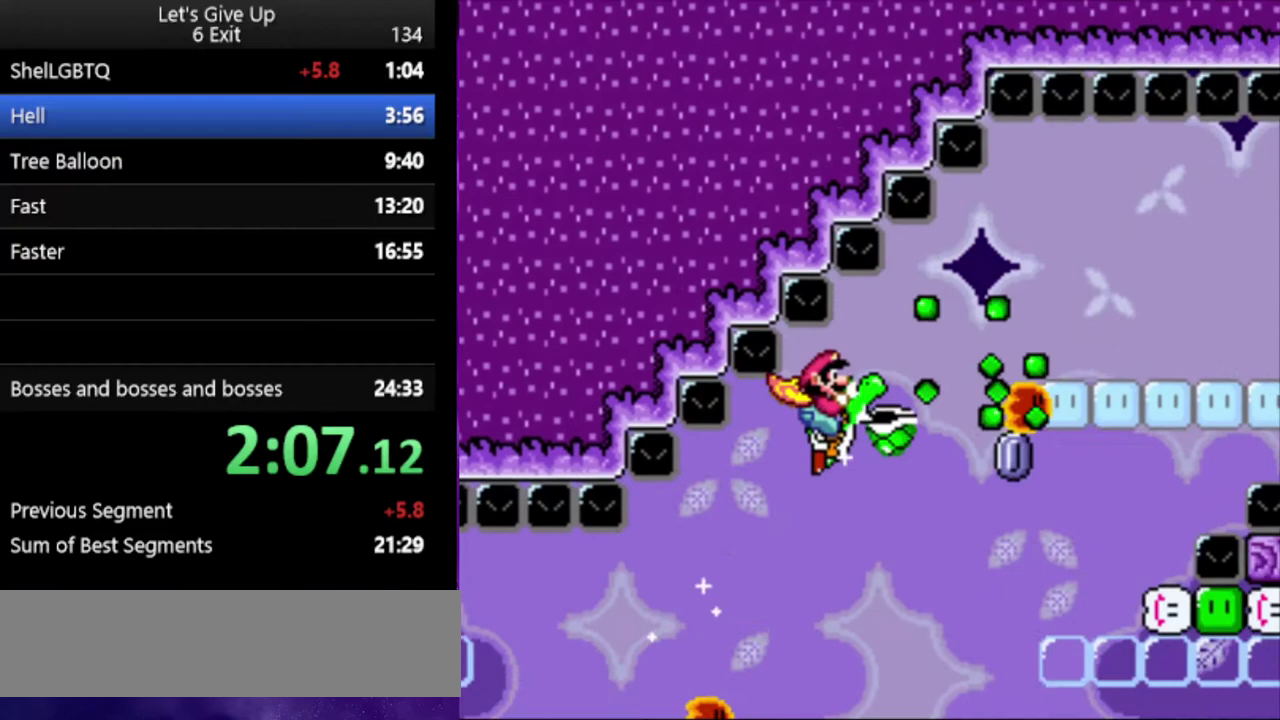
{"buttons": ["Y"], "events": [[67, "X", "up"], [200, "A", "down"], [200, "B", "down"], [333, "A", "up"], [367, "B", "up"]]}
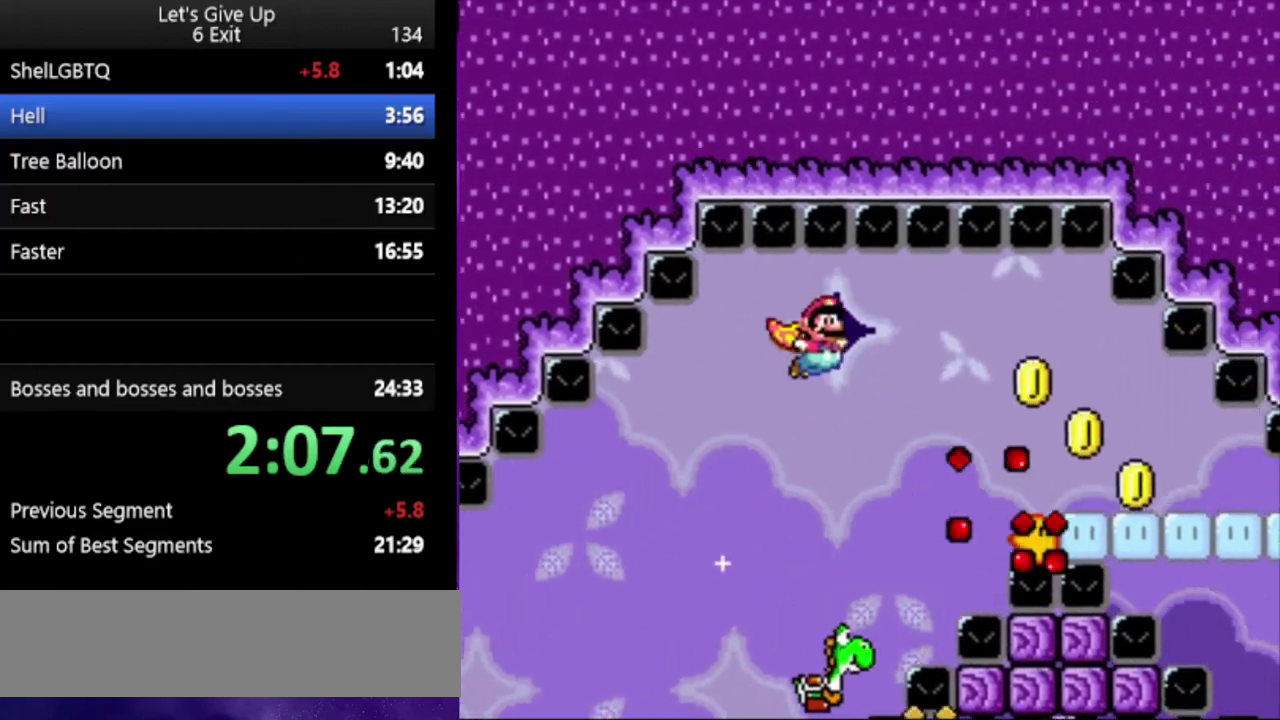
{"buttons": ["Y"], "events": []}
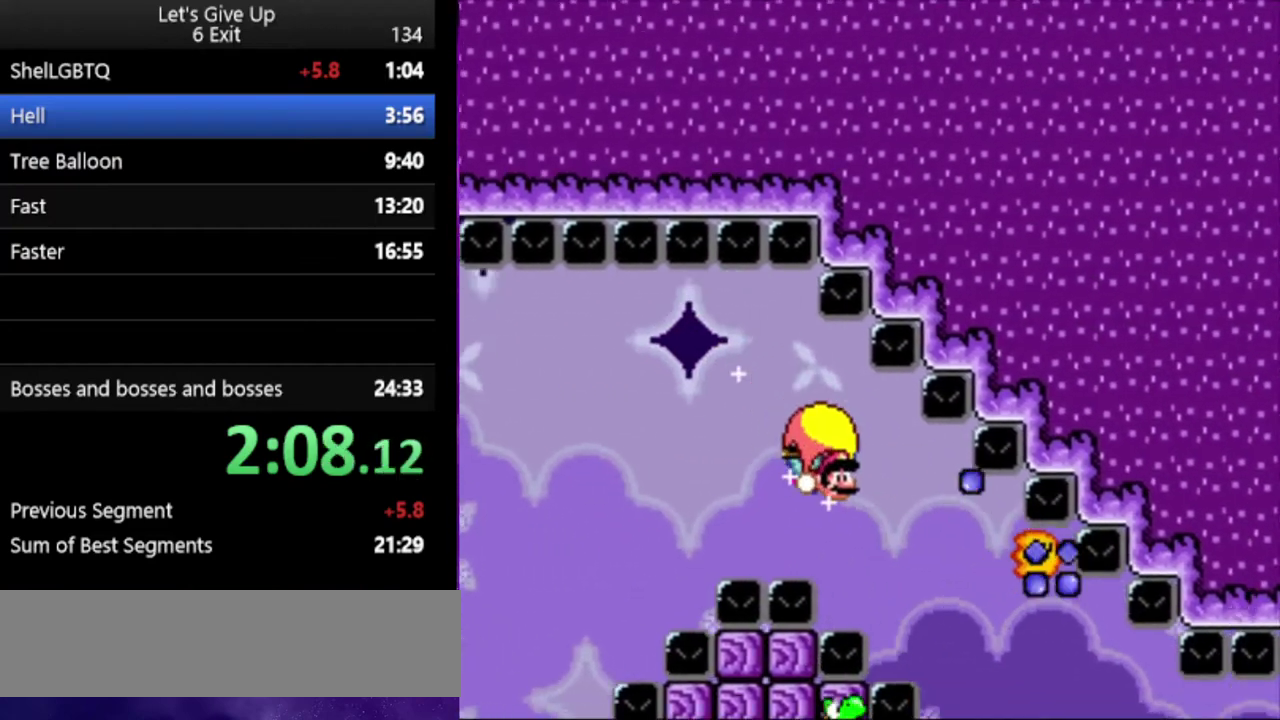
{"buttons": ["Y"], "events": []}
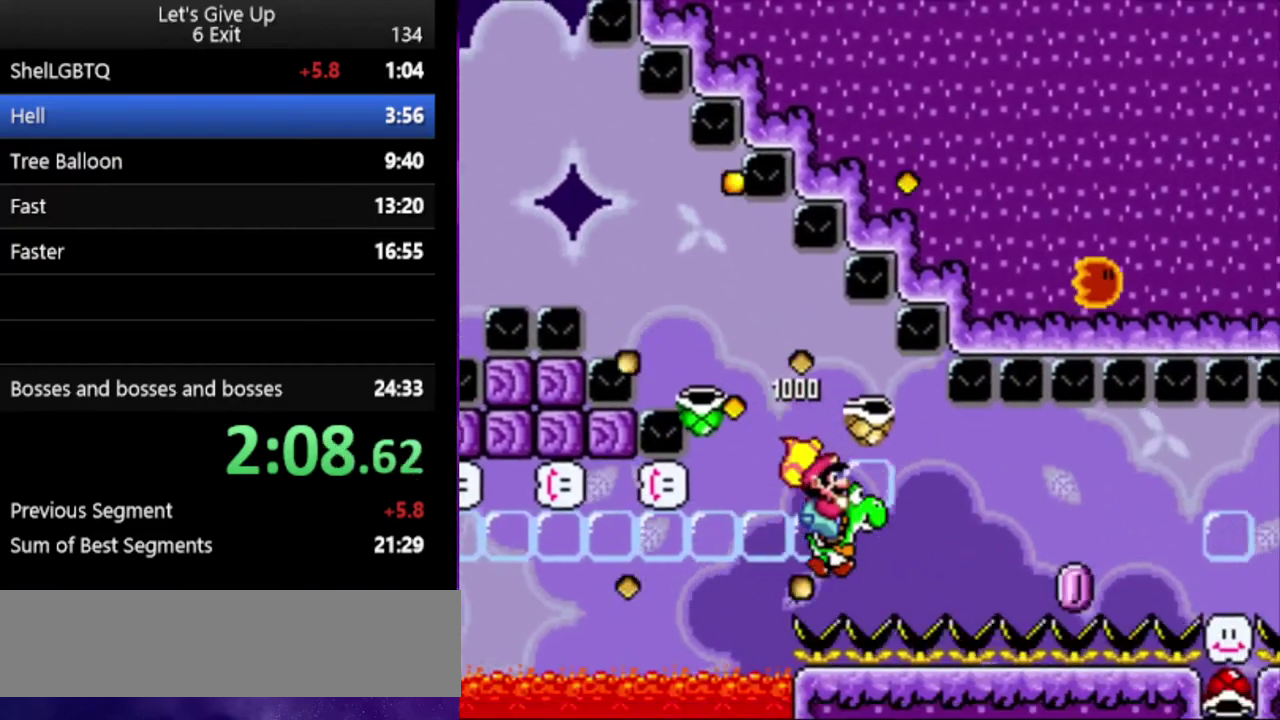
{"buttons": ["Y"], "events": [[267, "X", "down"], [400, "X", "up"]]}
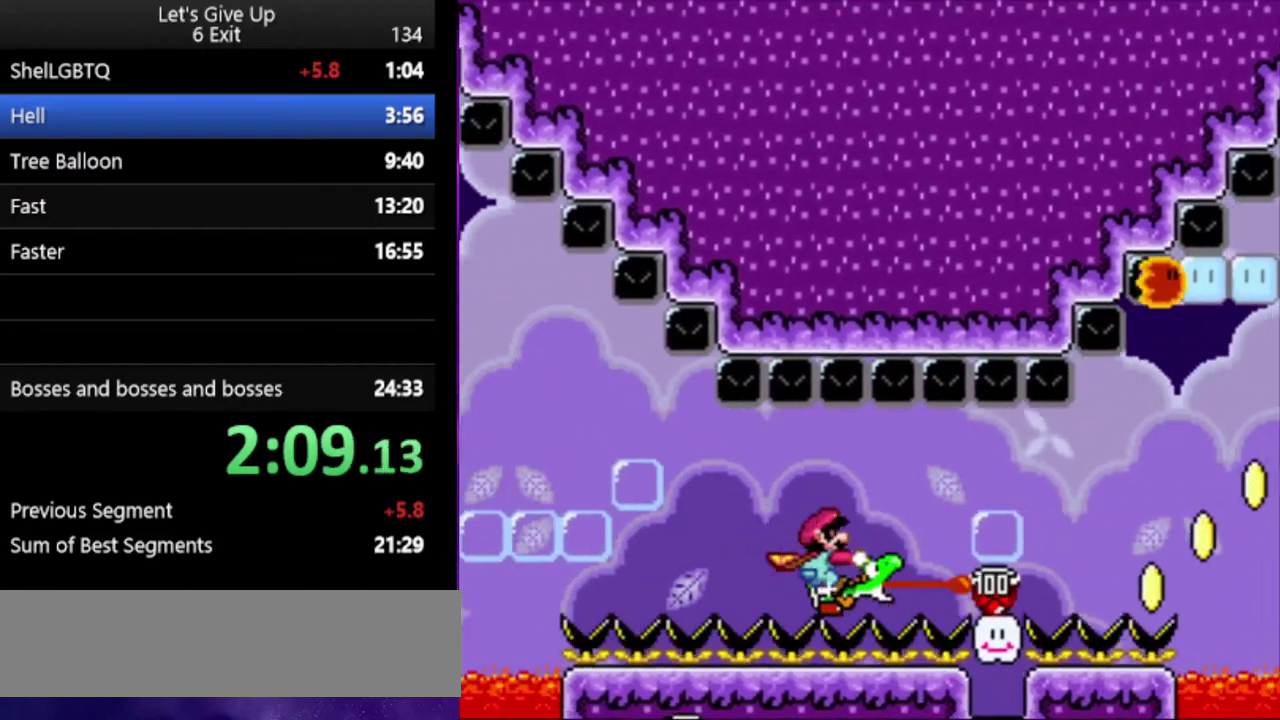
{"buttons": ["Y"], "events": []}
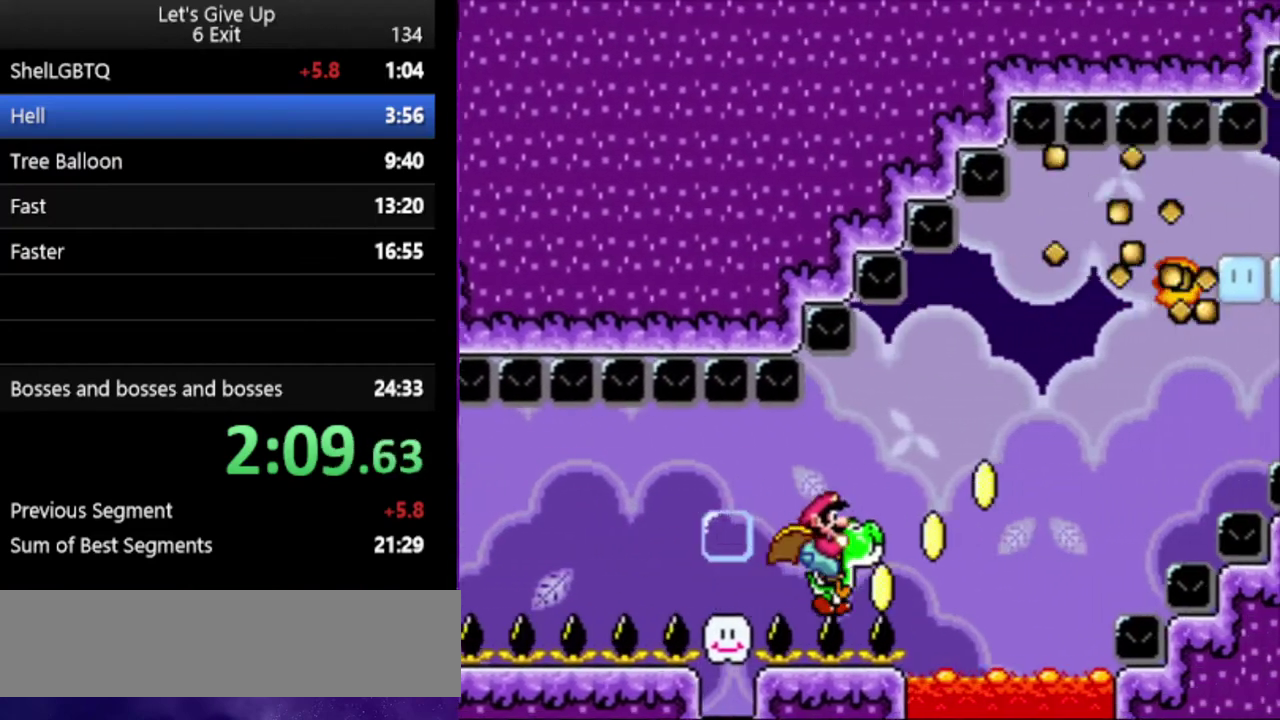
{"buttons": ["Y"], "events": [[67, "B", "down"], [133, "B", "up"]]}